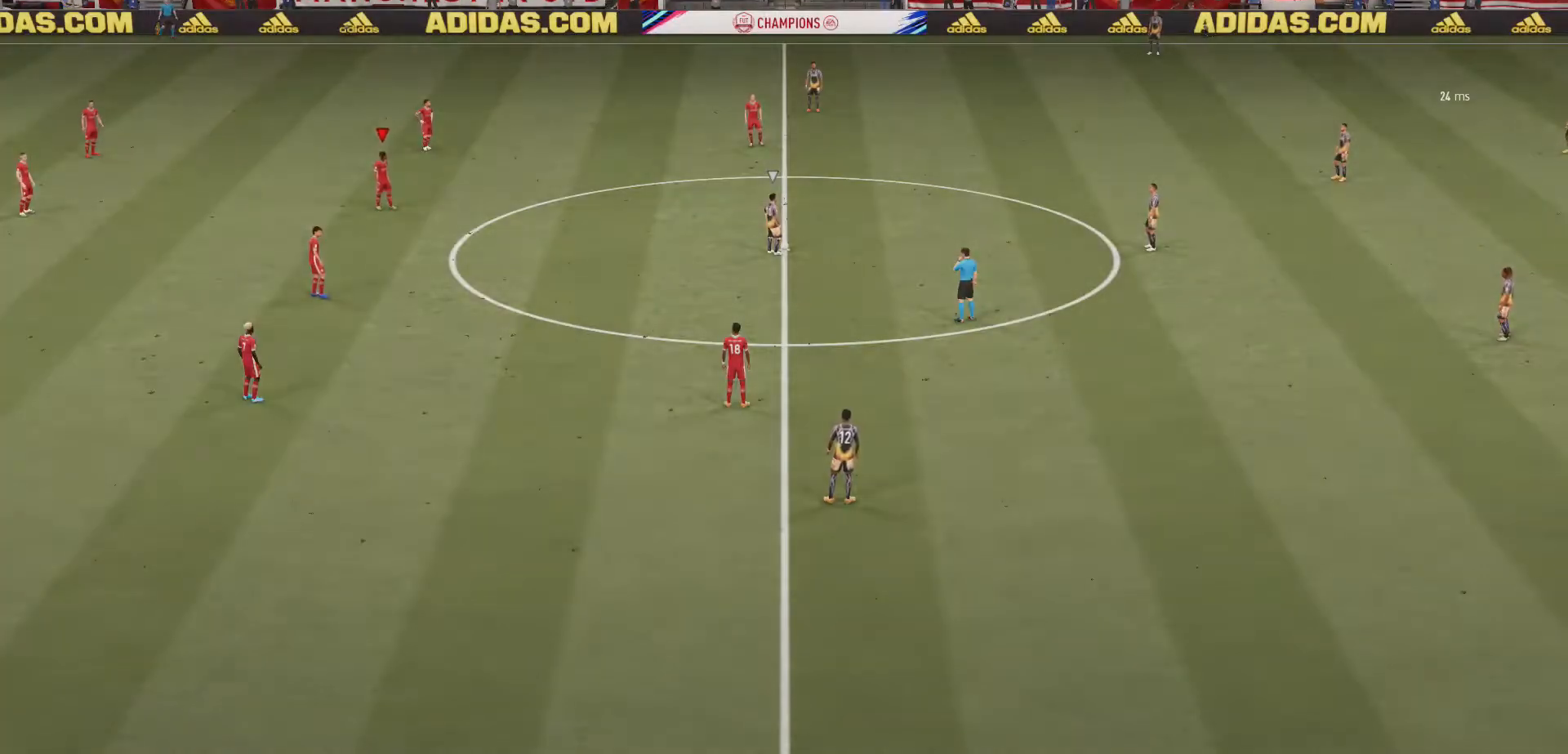
Gameplay with a controller (Xbox layout); each line is a JSON object with the inputs held at the frame after it. "events" lists button and stick changes between this image and that frame as [ms after this image, input, new state], when the widget could be followed in between. Not read: L3 R3.
{"buttons": [], "left_stick": "center", "right_stick": "center", "events": []}
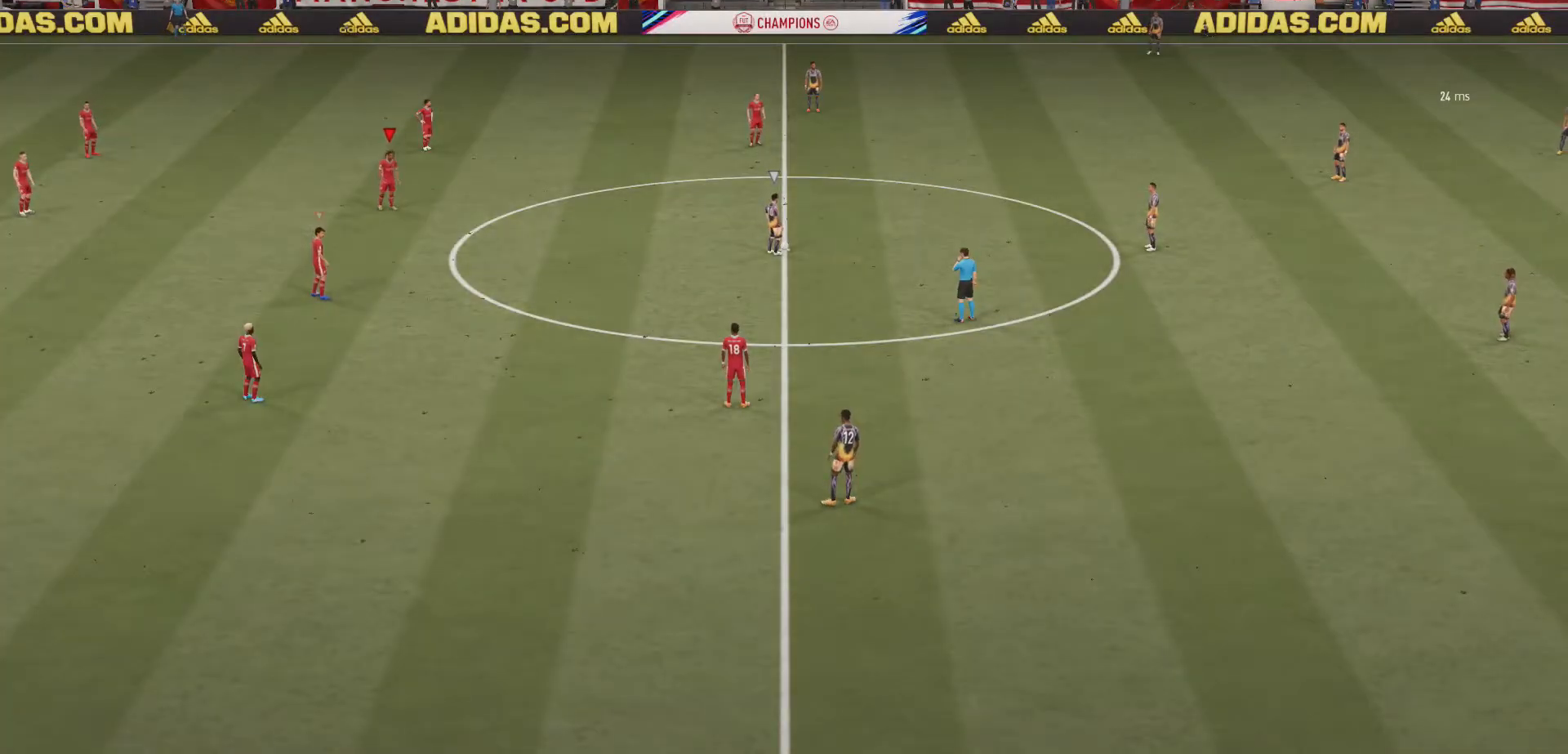
{"buttons": [], "left_stick": "center", "right_stick": "center", "events": []}
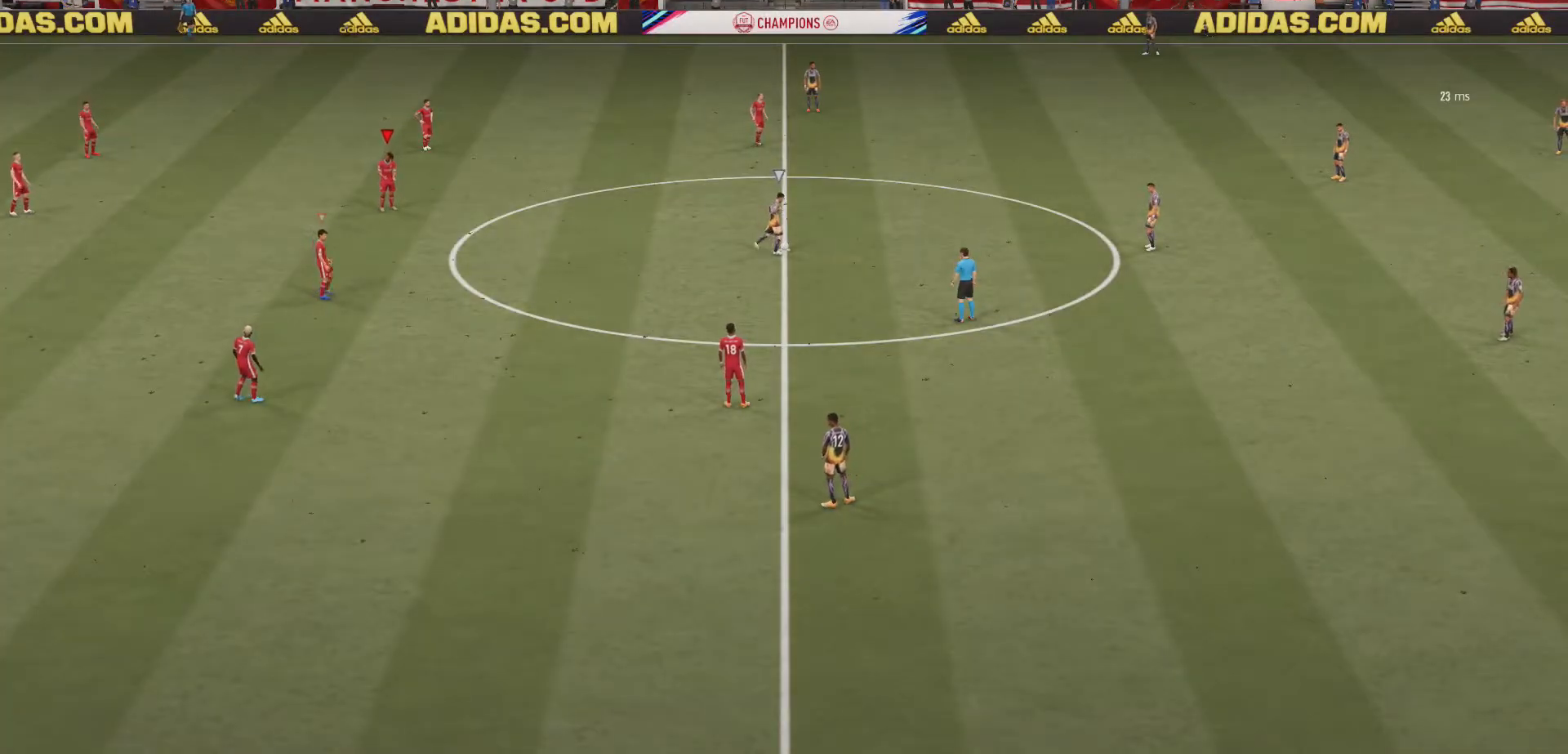
{"buttons": [], "left_stick": "center", "right_stick": "center", "events": []}
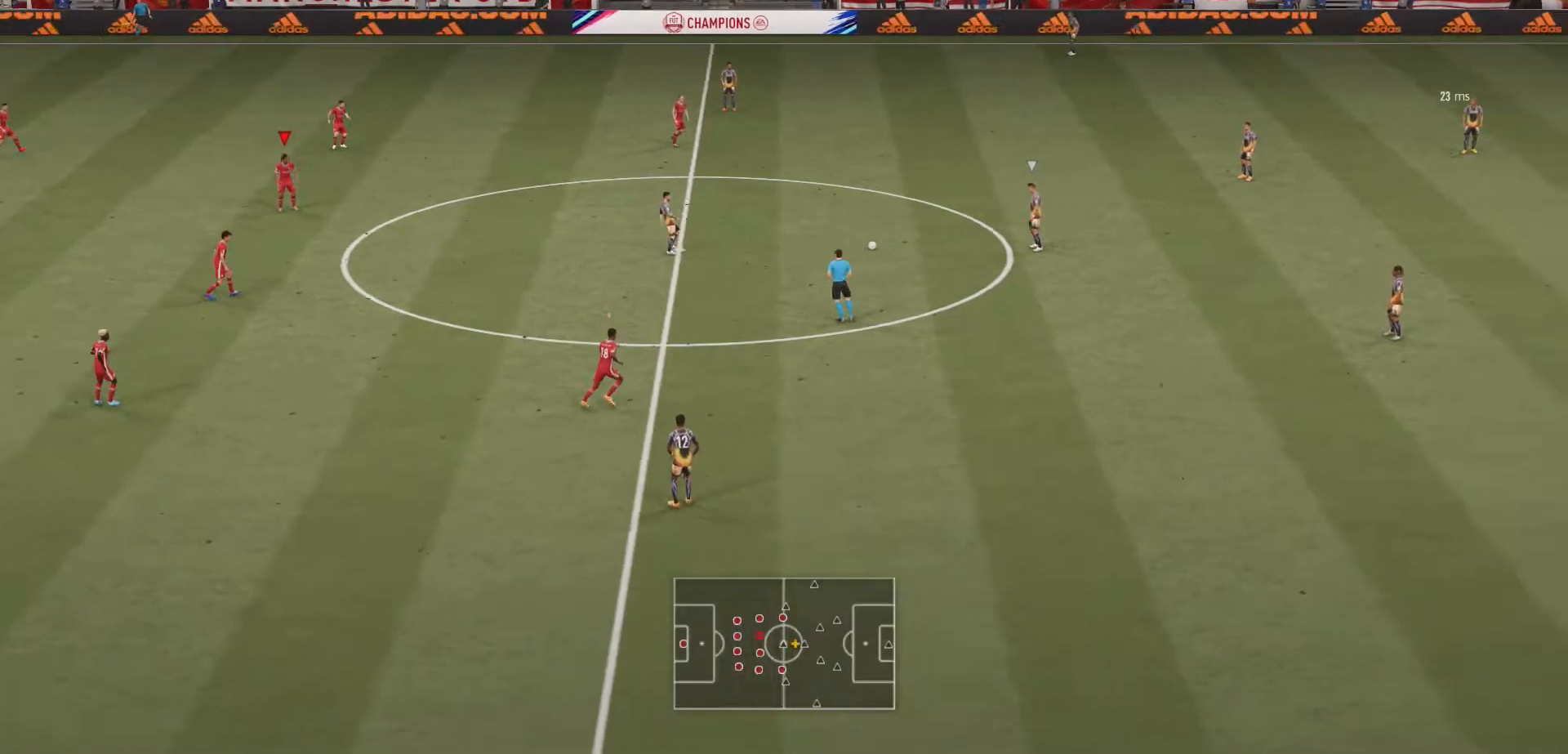
{"buttons": [], "left_stick": "center", "right_stick": "center", "events": []}
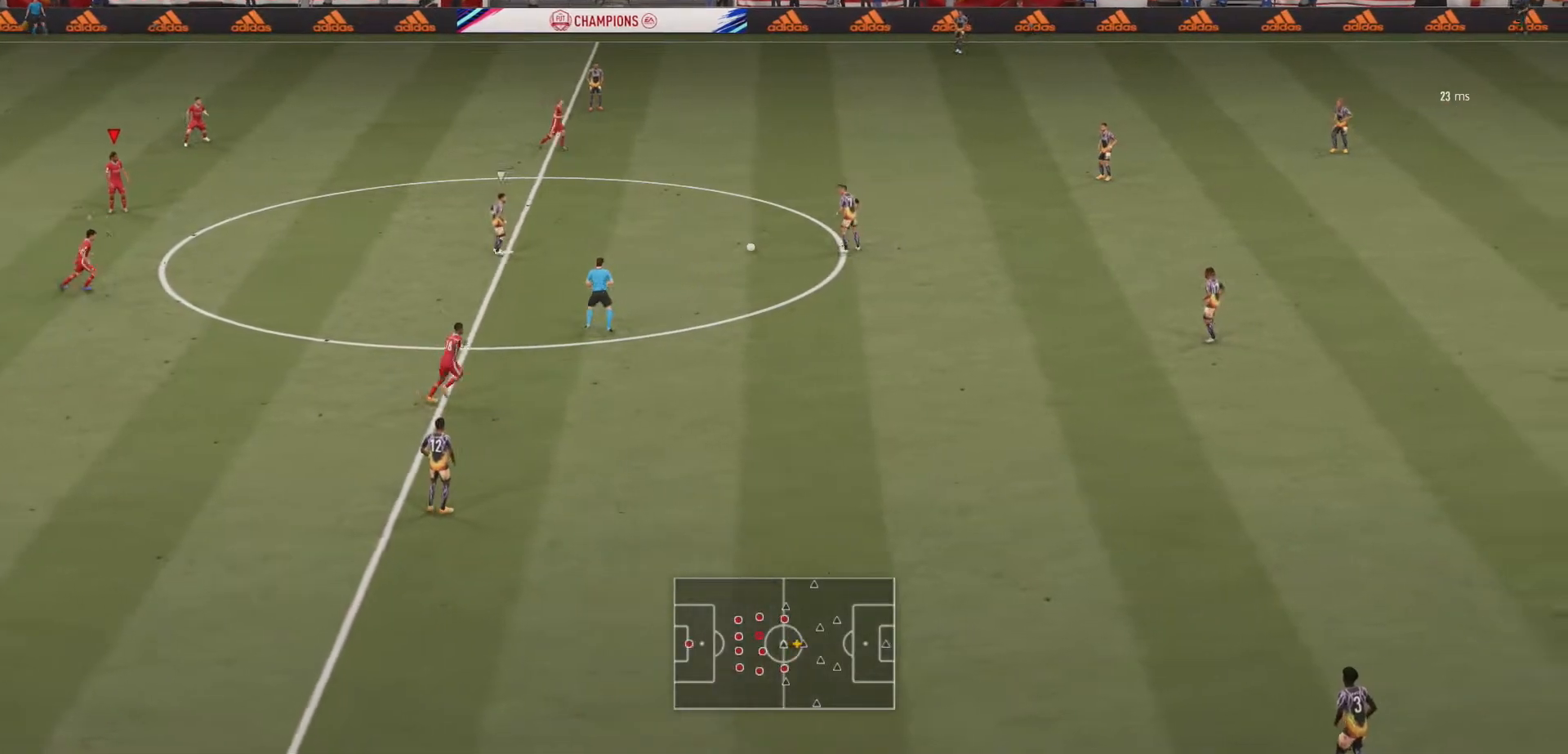
{"buttons": [], "left_stick": "right", "right_stick": "center", "events": [[200, "L1", "down"], [200, "L2", "down"], [267, "L2", "up"], [267, "left_stick", "right"], [333, "L1", "up"]]}
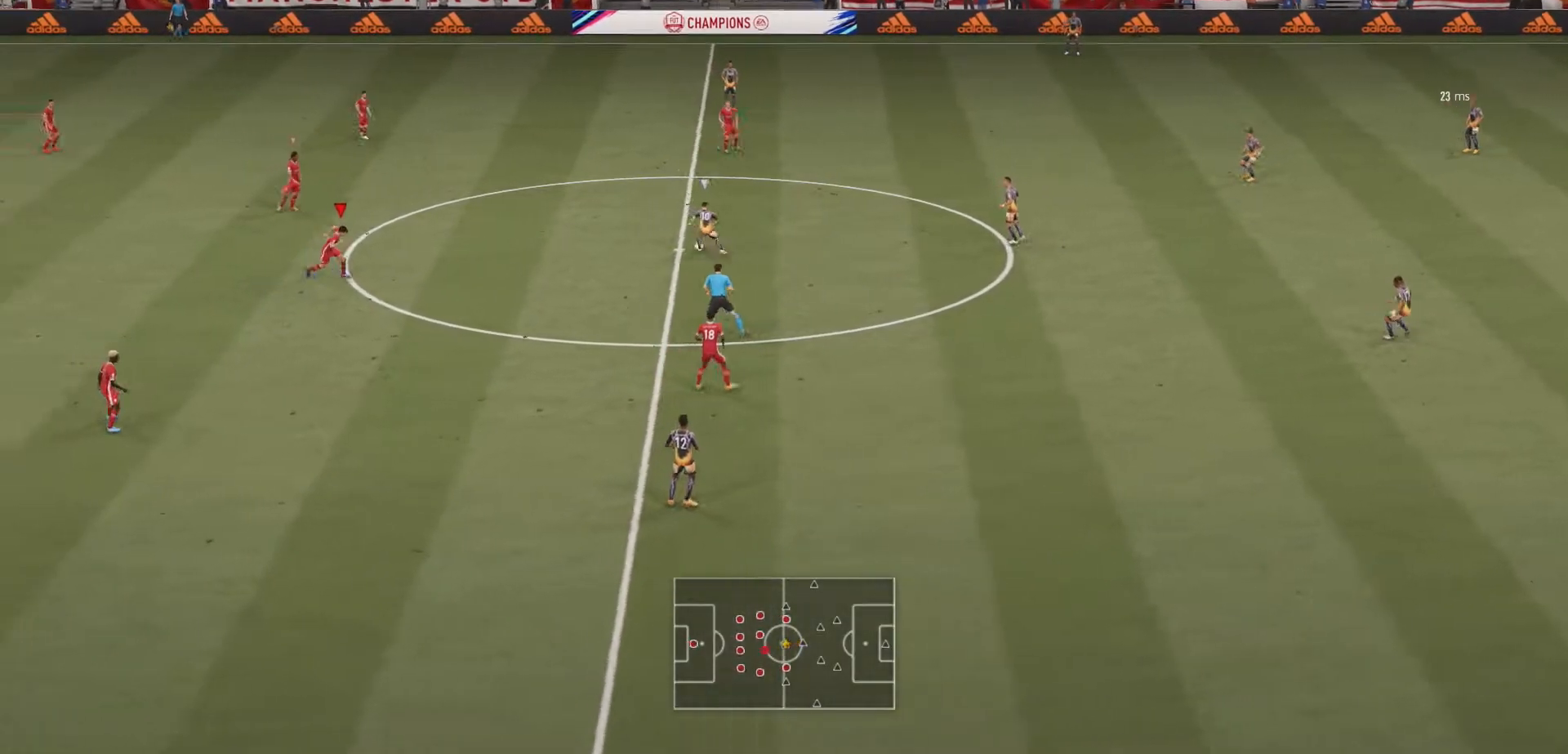
{"buttons": ["L2"], "left_stick": "up-right", "right_stick": "center", "events": [[100, "L2", "down"], [233, "left_stick", "up-right"]]}